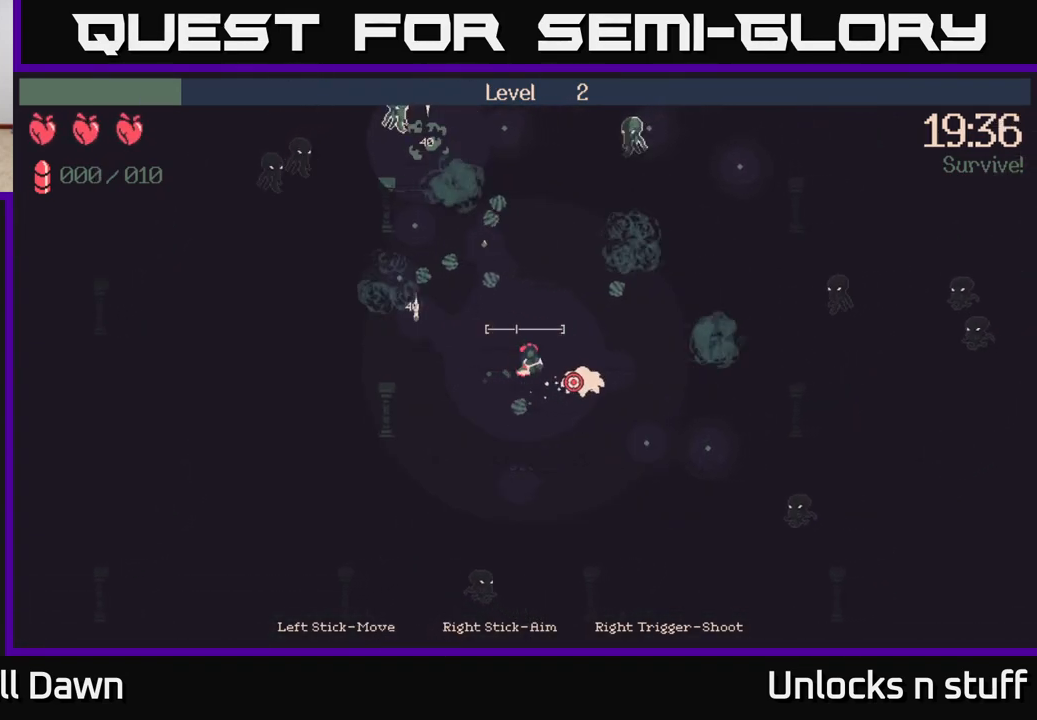
Gameplay with a controller (Xbox layout); each line is a JSON object with the inputs held at the frame after it. "events" lists button and stick changes between this image and that frame as [ms after this image, input, new state], when the widget could be followed in between.
{"buttons": [], "left_stick": "down-right", "right_stick": "center", "events": [[117, "R2", "up"], [167, "left_stick", "down-right"], [350, "right_stick", "center"]]}
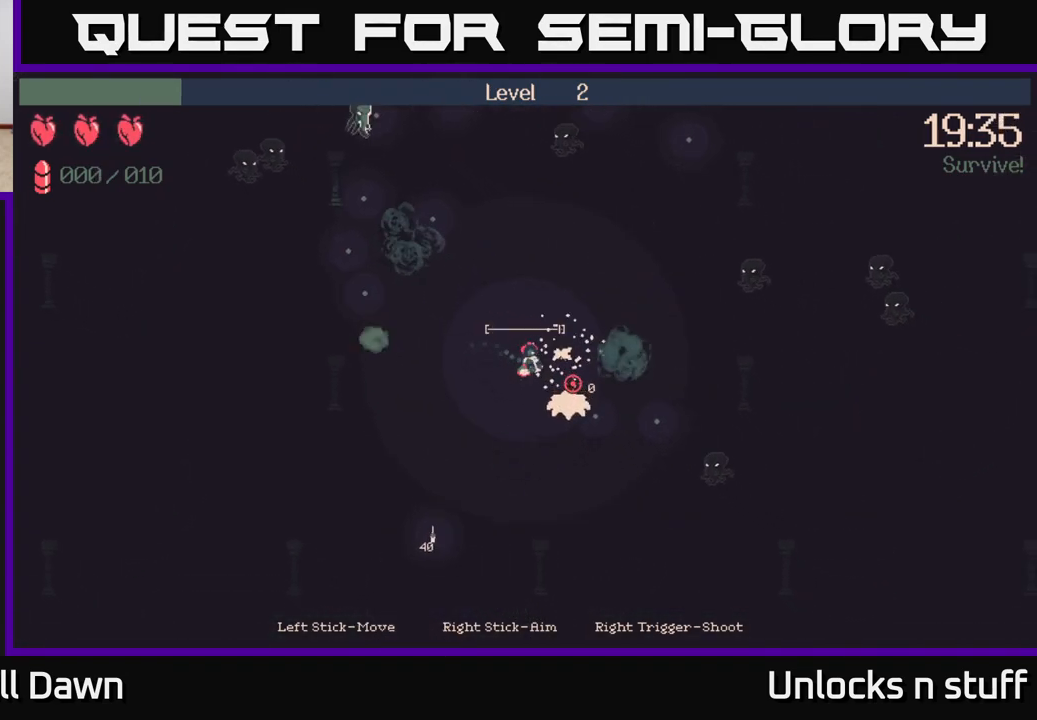
{"buttons": ["R2"], "left_stick": "up-left", "right_stick": "down", "events": [[83, "right_stick", "down-right"], [150, "left_stick", "left"], [267, "left_stick", "up-left"], [333, "R2", "down"], [417, "right_stick", "down"]]}
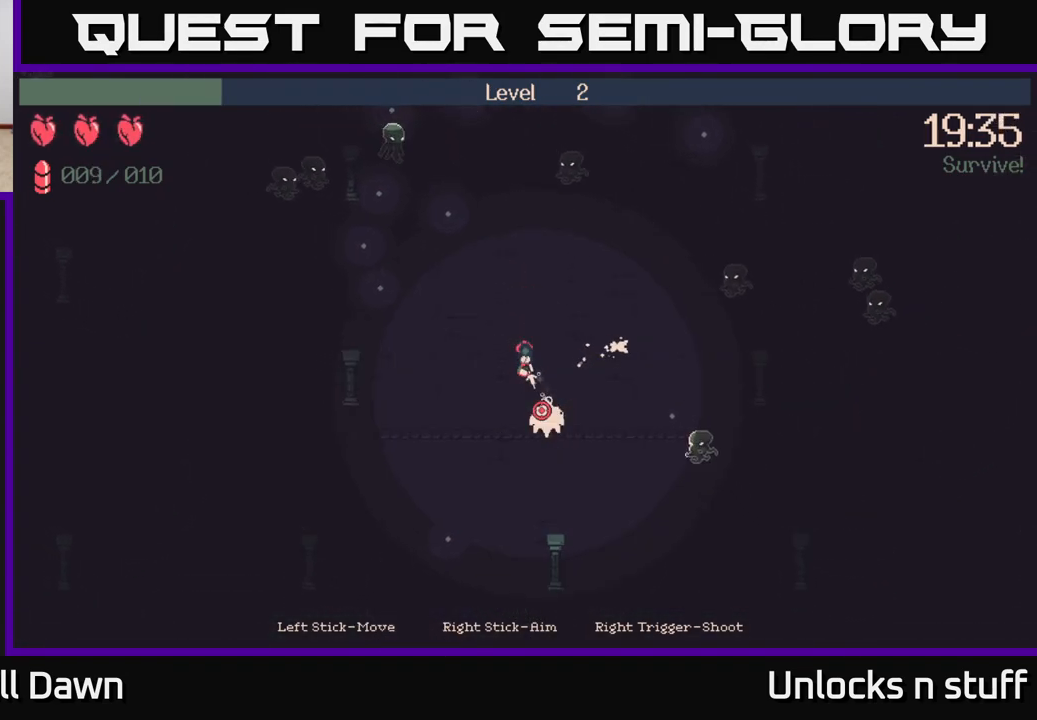
{"buttons": ["R2"], "left_stick": "up-left", "right_stick": "down", "events": []}
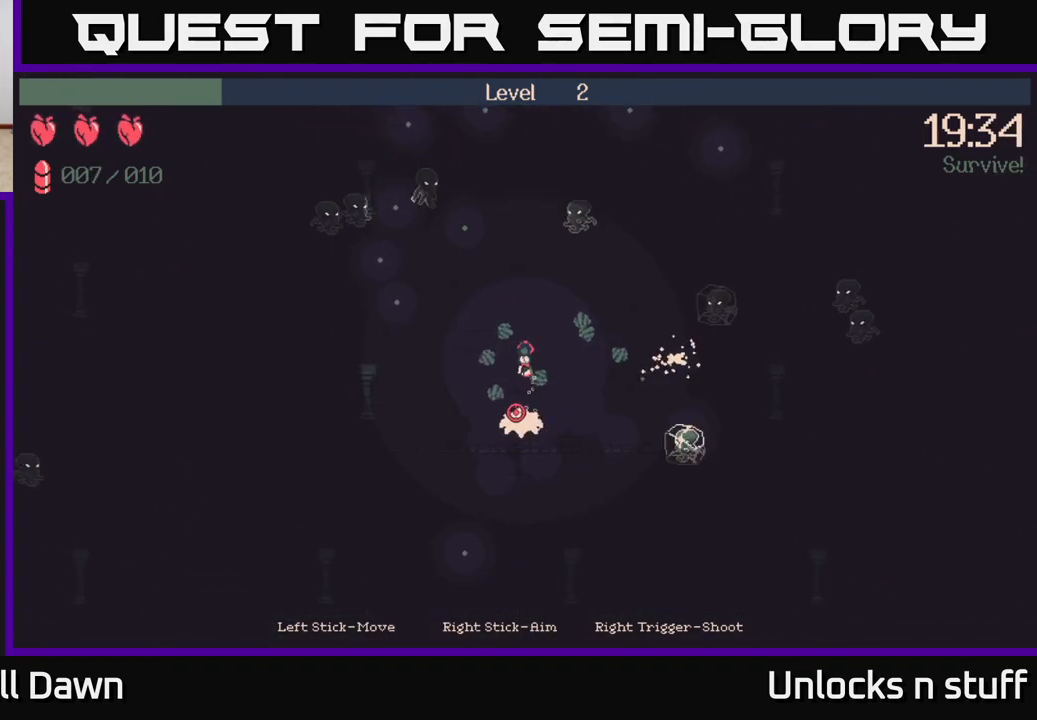
{"buttons": ["R2"], "left_stick": "up-left", "right_stick": "down-left", "events": [[200, "right_stick", "down-left"]]}
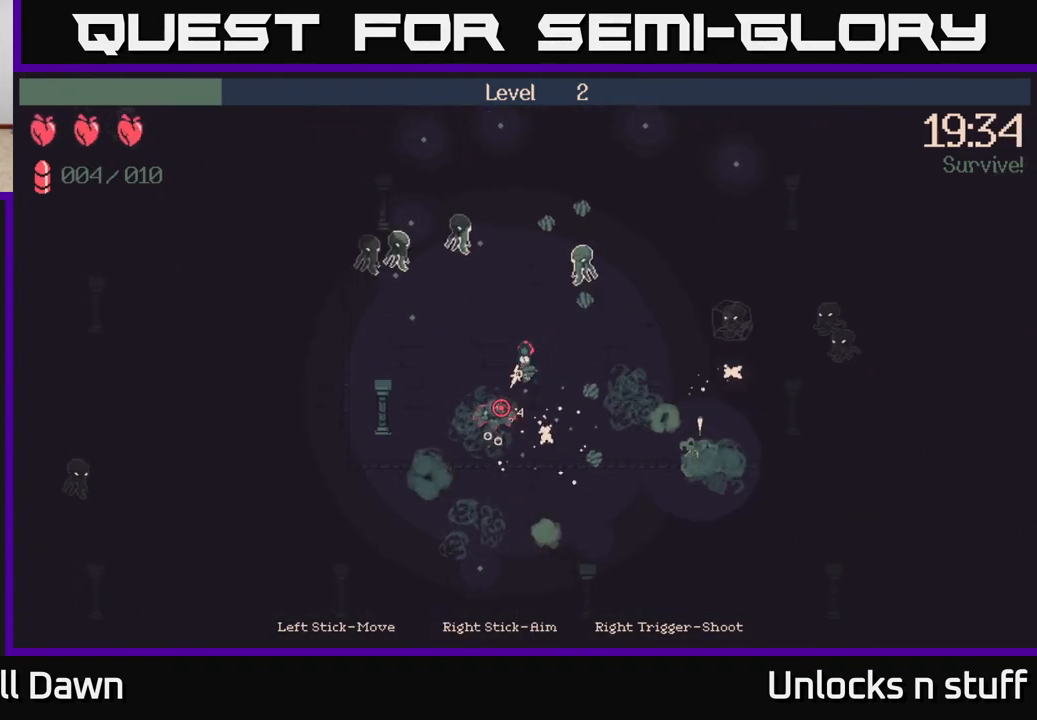
{"buttons": ["R2"], "left_stick": "left", "right_stick": "down-left", "events": [[300, "left_stick", "left"]]}
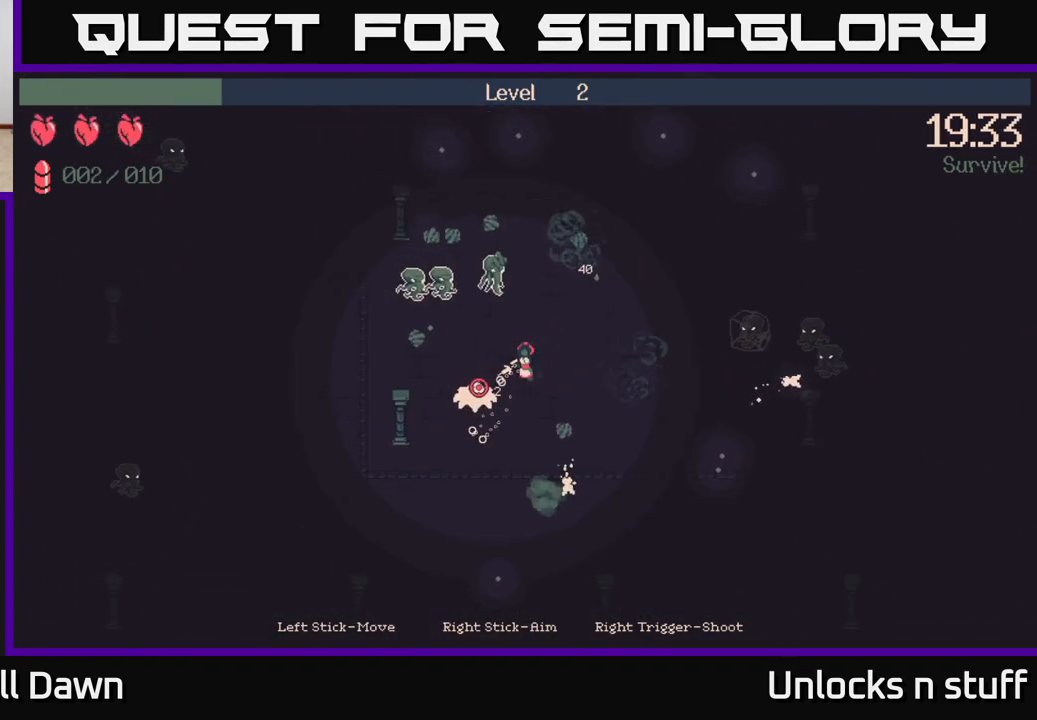
{"buttons": ["R2"], "left_stick": "left", "right_stick": "left", "events": [[50, "right_stick", "left"]]}
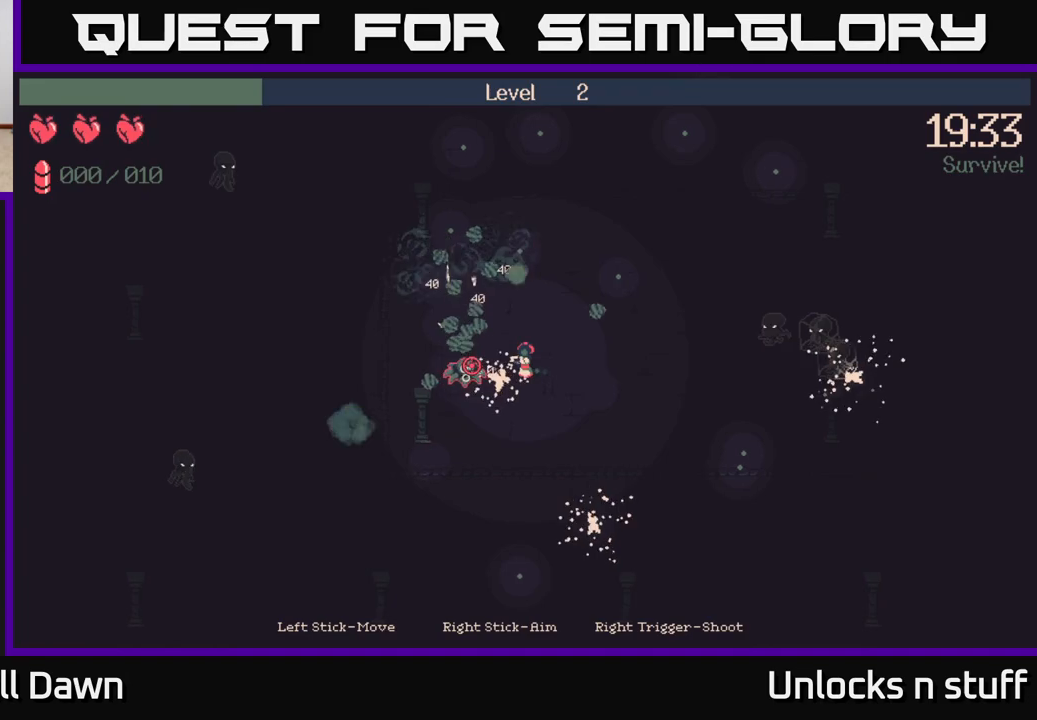
{"buttons": [], "left_stick": "up", "right_stick": "up-left", "events": [[50, "R2", "up"], [50, "left_stick", "up-left"], [67, "right_stick", "up-left"], [383, "left_stick", "up"]]}
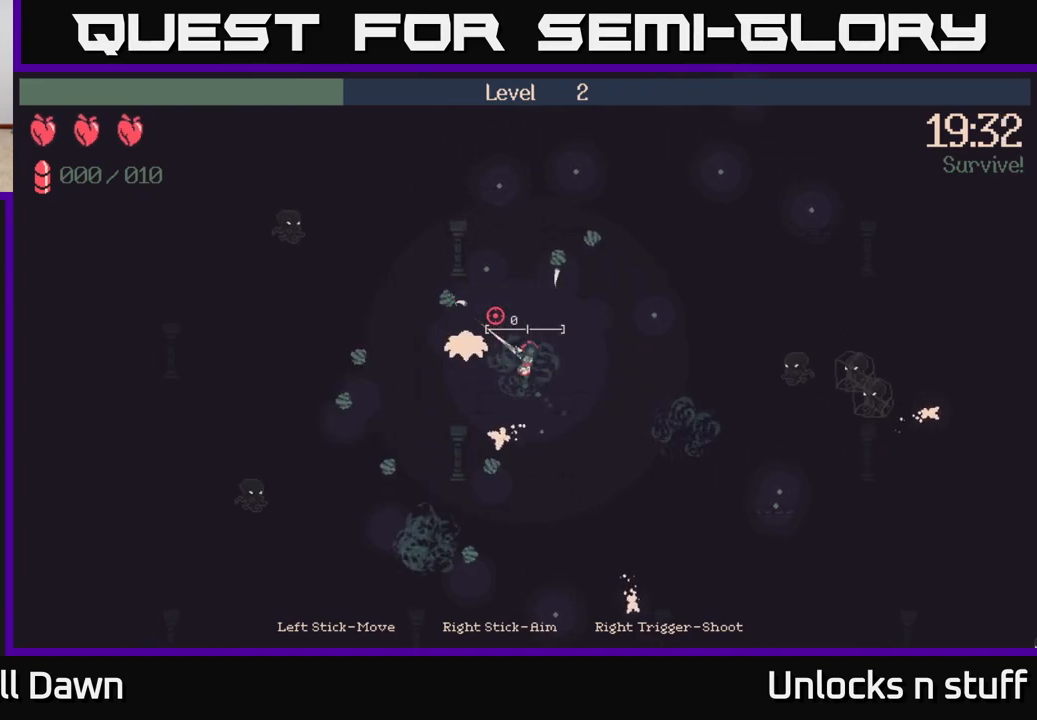
{"buttons": [], "left_stick": "up", "right_stick": "up-left", "events": []}
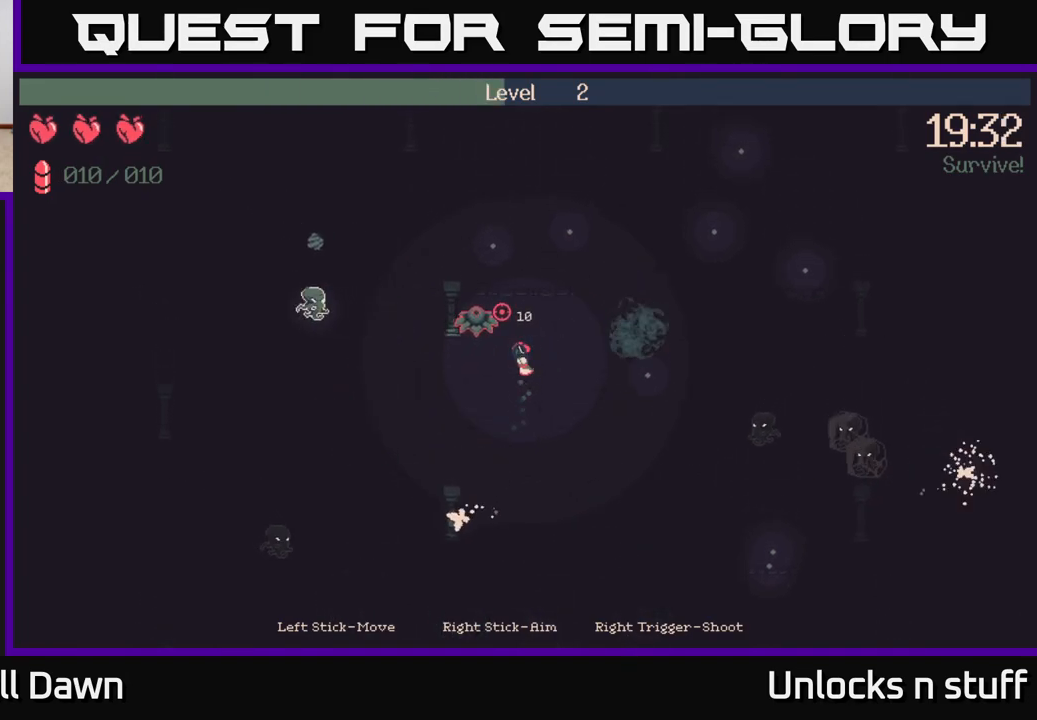
{"buttons": ["R2"], "left_stick": "up", "right_stick": "up-left", "events": [[183, "R2", "down"]]}
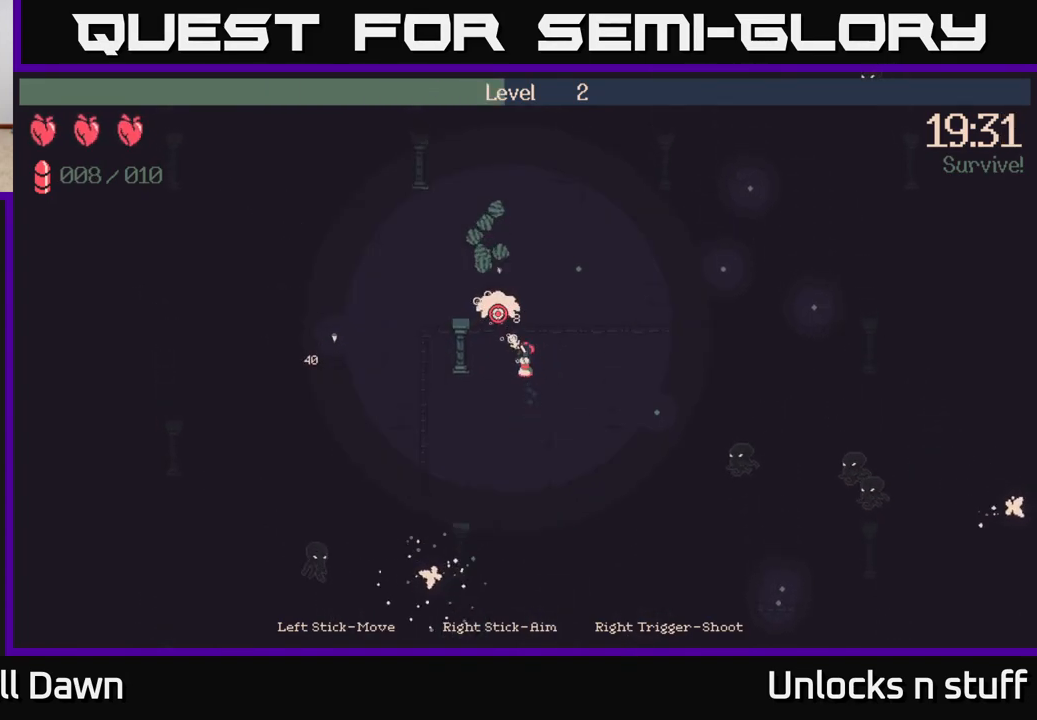
{"buttons": [], "left_stick": "up-right", "right_stick": "up-right", "events": [[33, "right_stick", "up"], [167, "R2", "up"], [400, "left_stick", "up-right"], [483, "right_stick", "up-right"]]}
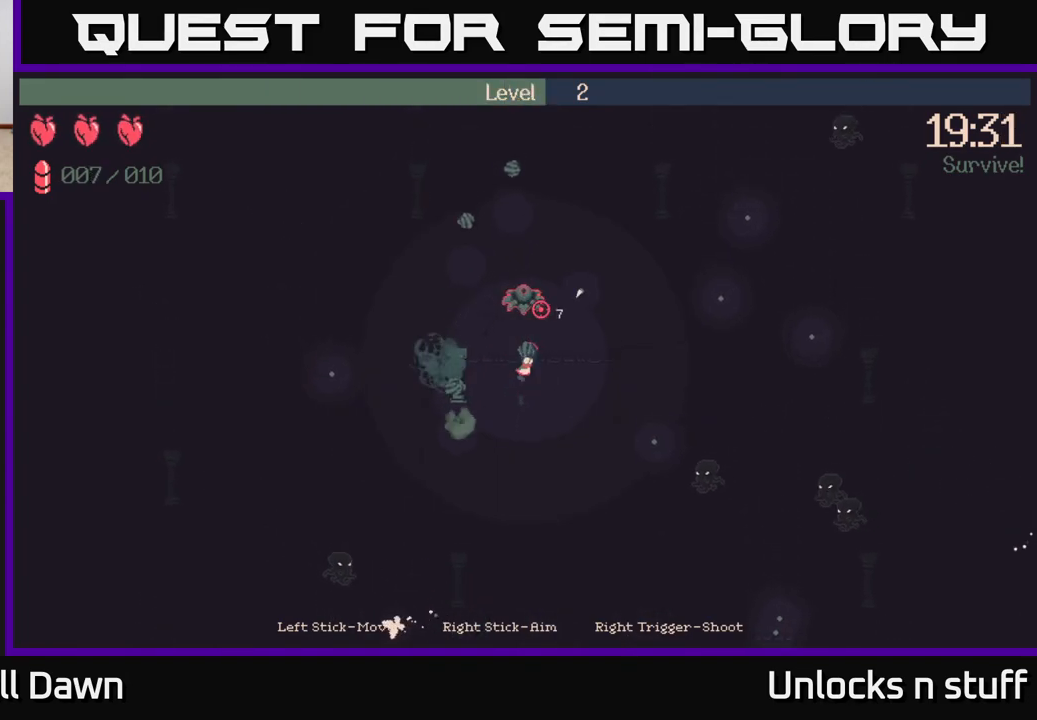
{"buttons": [], "left_stick": "down-right", "right_stick": "up-right", "events": [[150, "left_stick", "right"], [217, "right_stick", "right"], [267, "left_stick", "down-right"], [500, "right_stick", "up-right"]]}
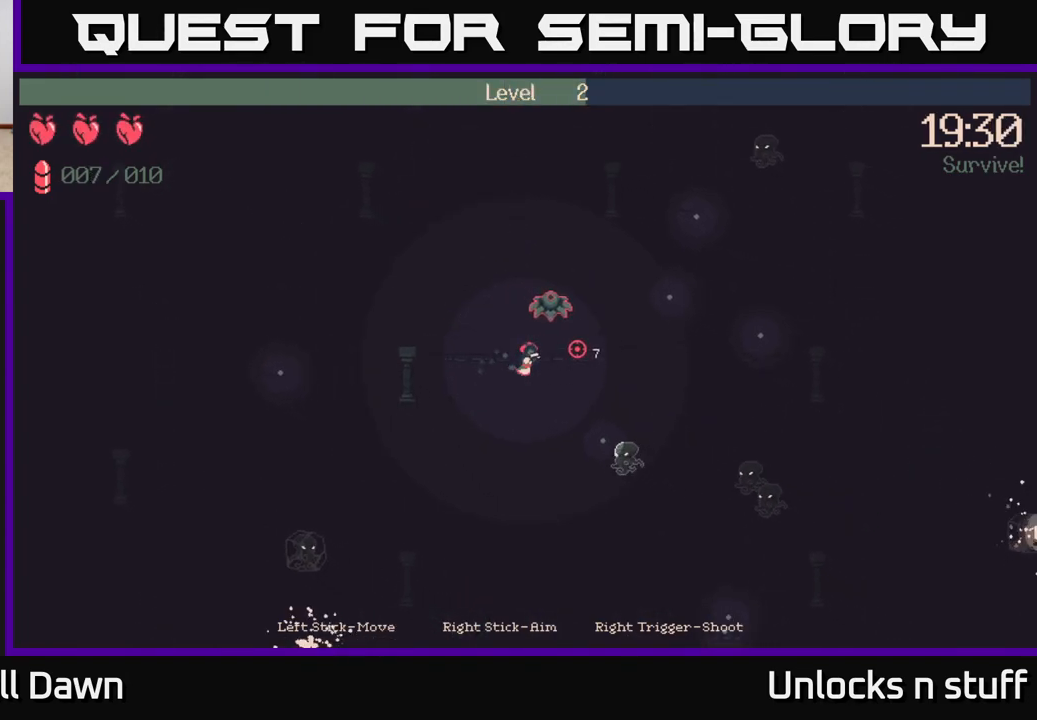
{"buttons": ["R2"], "left_stick": "down-right", "right_stick": "right", "events": [[83, "R2", "down"], [433, "right_stick", "right"]]}
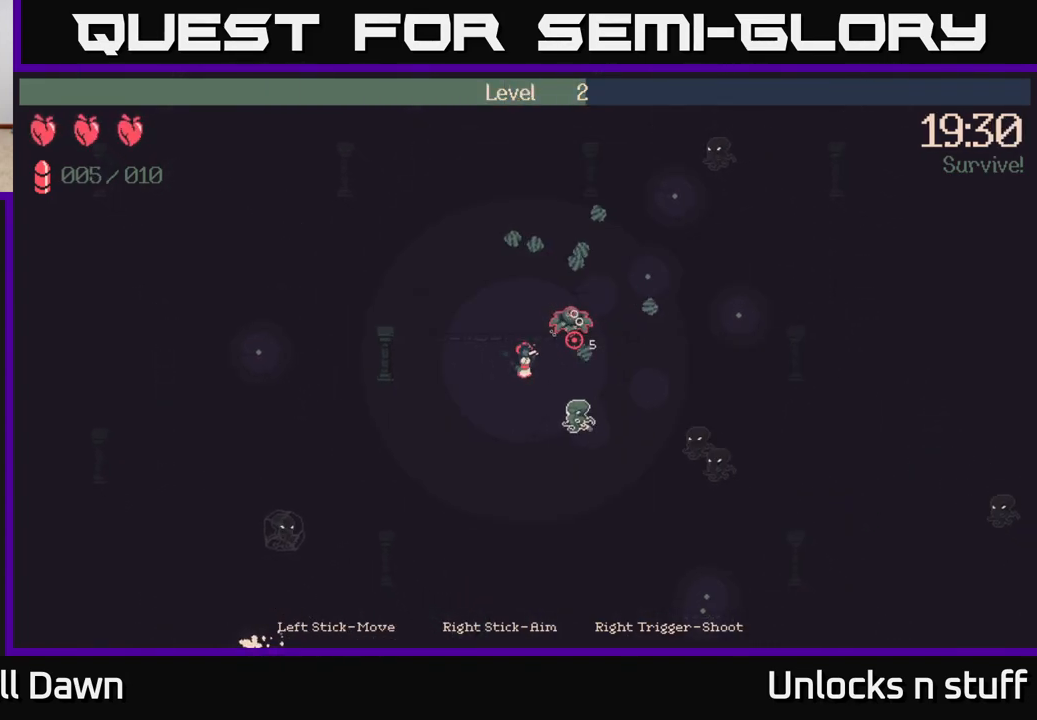
{"buttons": [], "left_stick": "down-right", "right_stick": "right", "events": [[17, "left_stick", "right"], [333, "left_stick", "down-right"], [467, "R2", "up"]]}
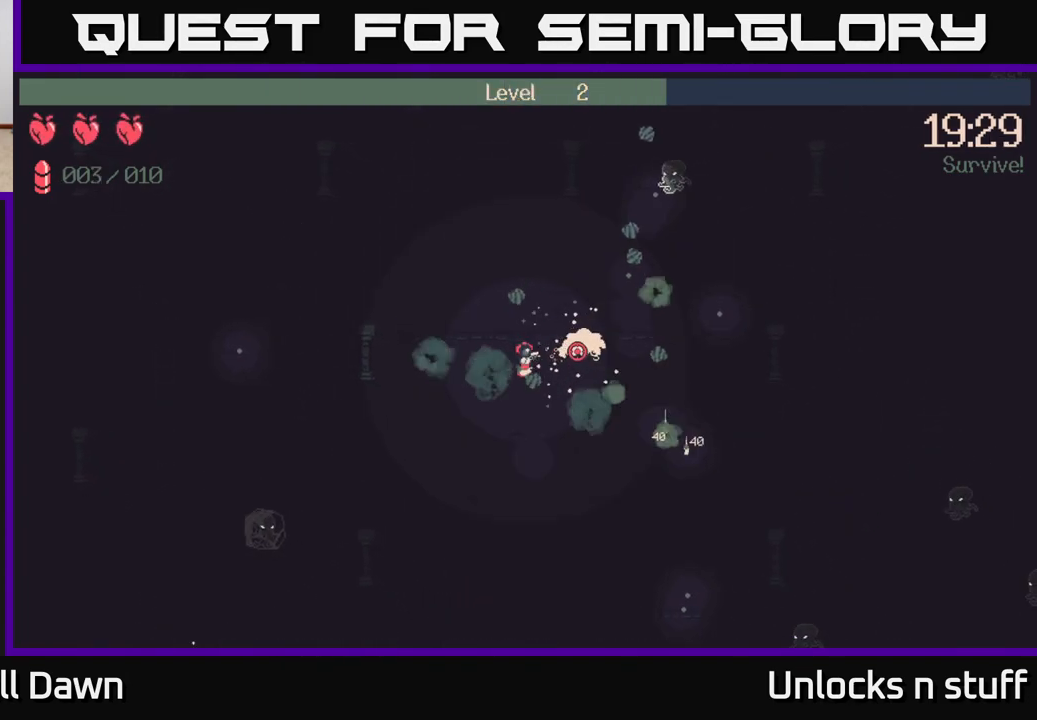
{"buttons": [], "left_stick": "down-right", "right_stick": "right", "events": []}
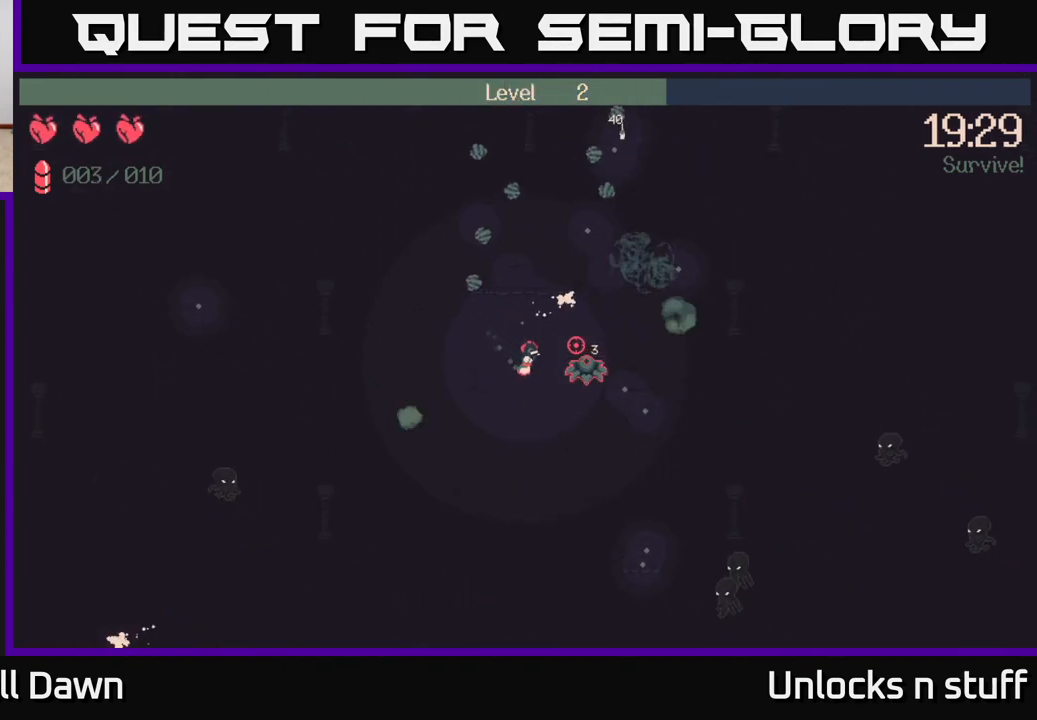
{"buttons": ["R2"], "left_stick": "down-right", "right_stick": "down-right", "events": [[433, "right_stick", "down-right"], [500, "R2", "down"]]}
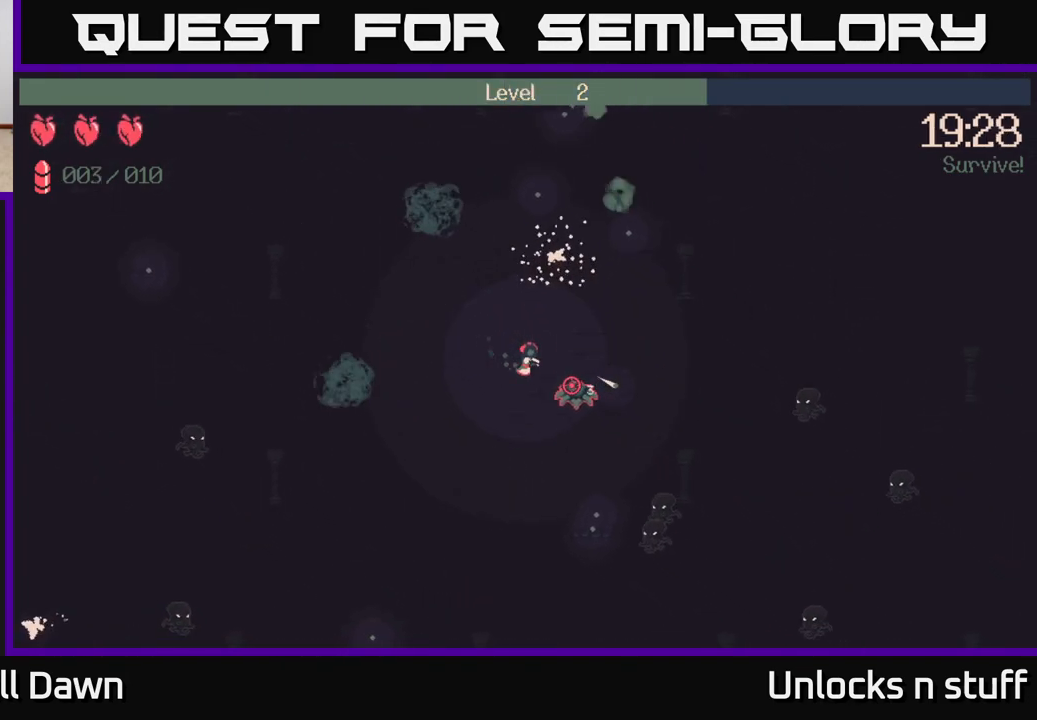
{"buttons": ["R2"], "left_stick": "down-right", "right_stick": "down-right", "events": []}
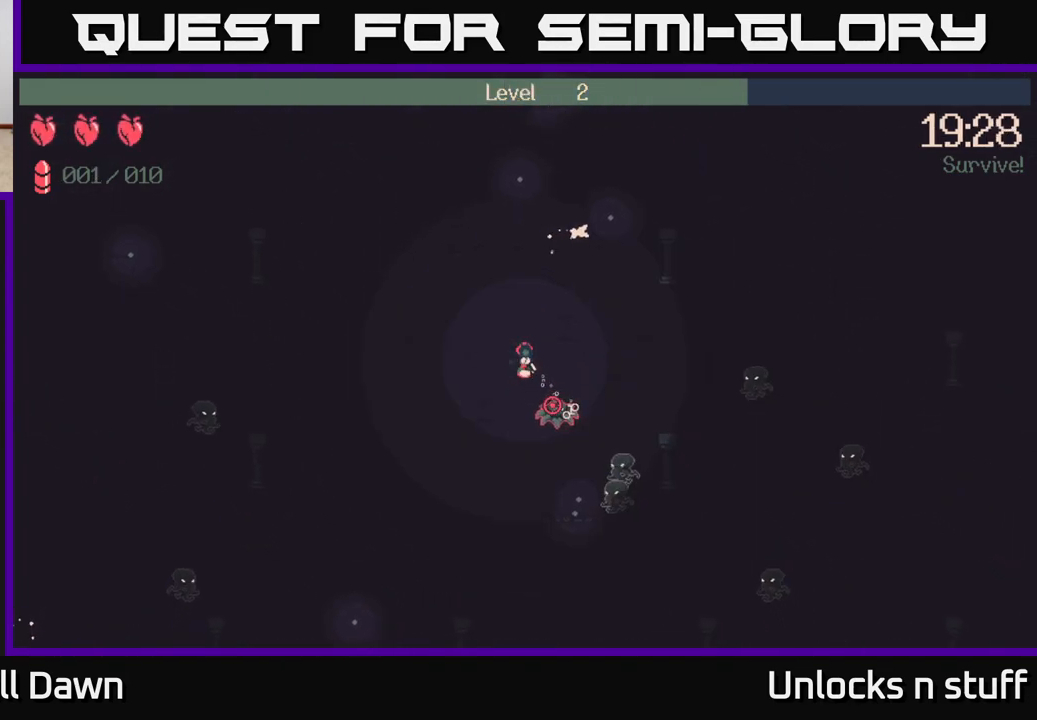
{"buttons": [], "left_stick": "down", "right_stick": "center", "events": [[183, "right_stick", "down"], [267, "R2", "up"], [417, "right_stick", "center"], [450, "left_stick", "down"]]}
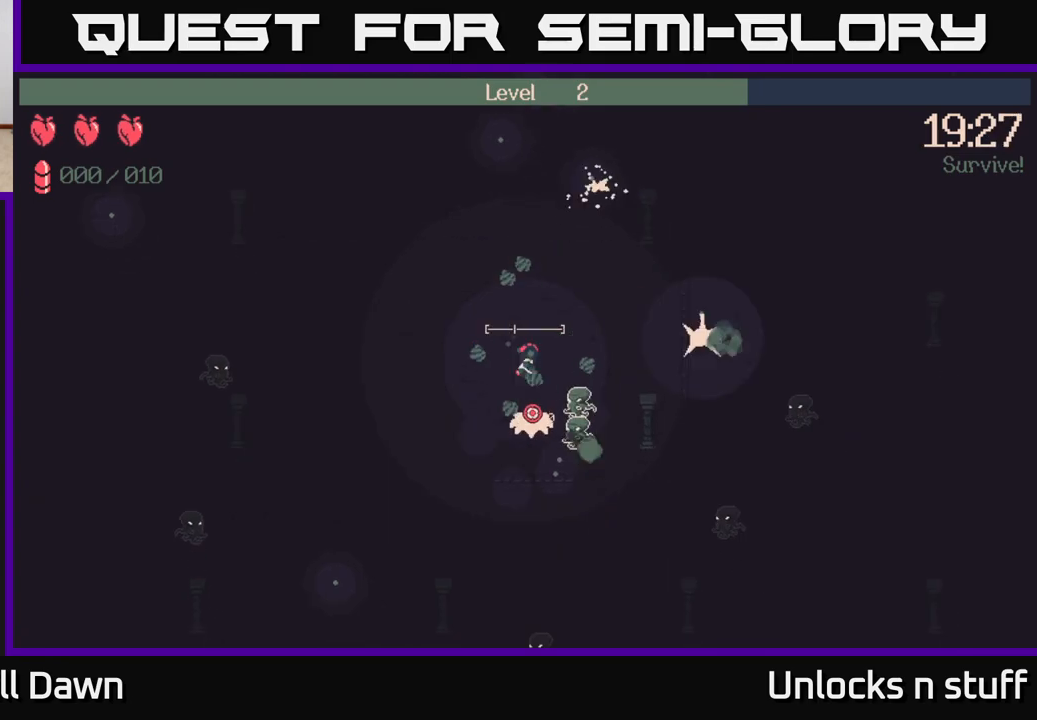
{"buttons": [], "left_stick": "down-right", "right_stick": "down-right", "events": [[83, "left_stick", "down-left"], [150, "right_stick", "down-right"], [317, "left_stick", "down-right"]]}
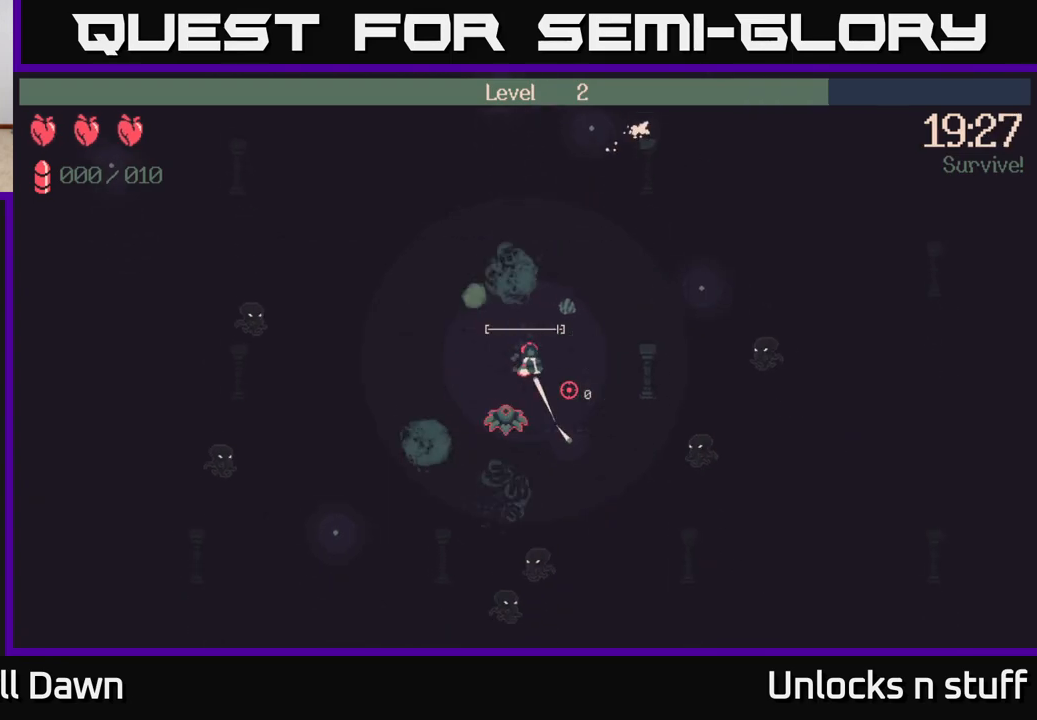
{"buttons": [], "left_stick": "up-right", "right_stick": "down-left", "events": [[67, "left_stick", "right"], [167, "left_stick", "up-right"], [433, "right_stick", "down-left"]]}
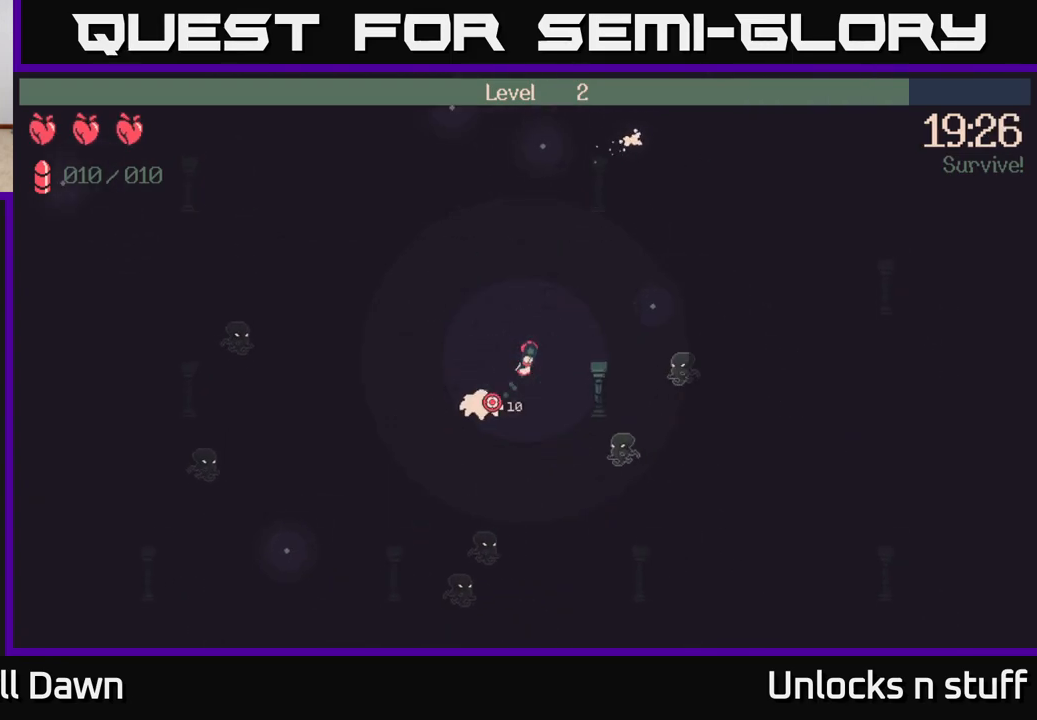
{"buttons": ["R2"], "left_stick": "up-right", "right_stick": "left", "events": [[33, "R2", "down"], [367, "right_stick", "left"]]}
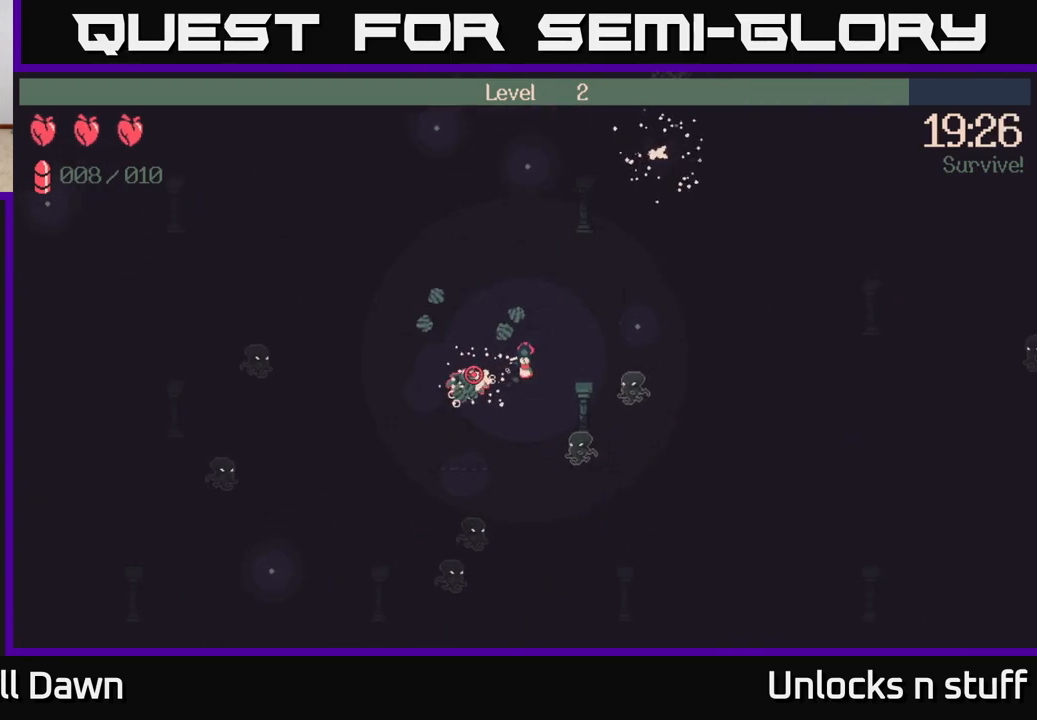
{"buttons": [], "left_stick": "up-right", "right_stick": "up-right", "events": [[183, "R2", "up"], [417, "right_stick", "up"], [483, "right_stick", "up-right"]]}
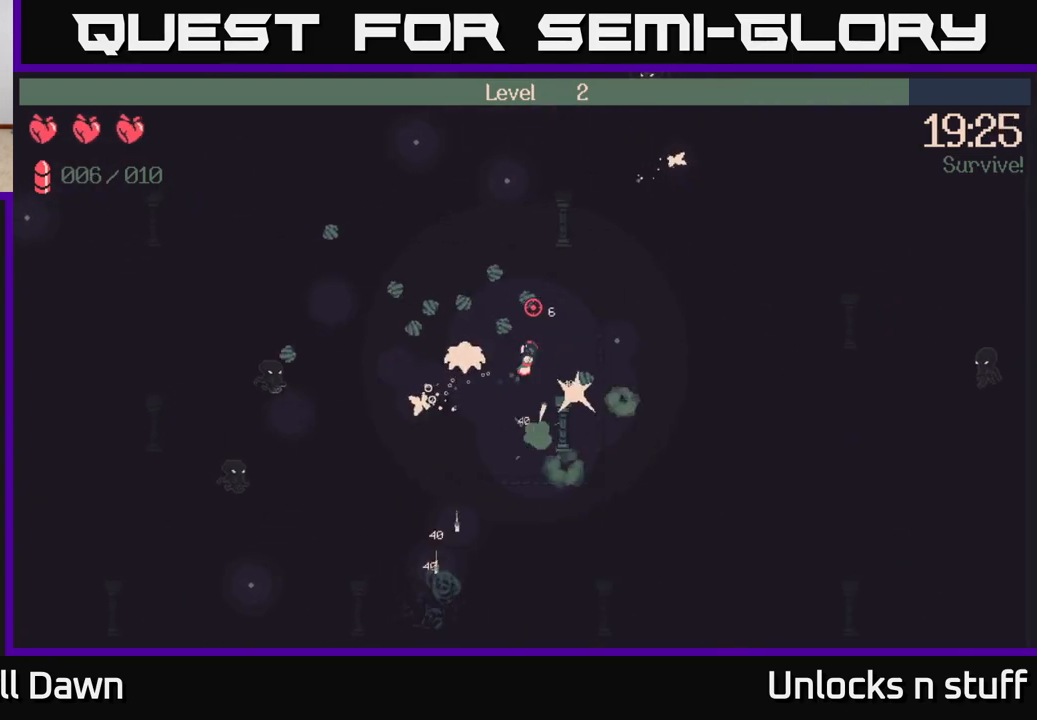
{"buttons": [], "left_stick": "up", "right_stick": "up-right", "events": [[100, "left_stick", "right"], [500, "left_stick", "up"]]}
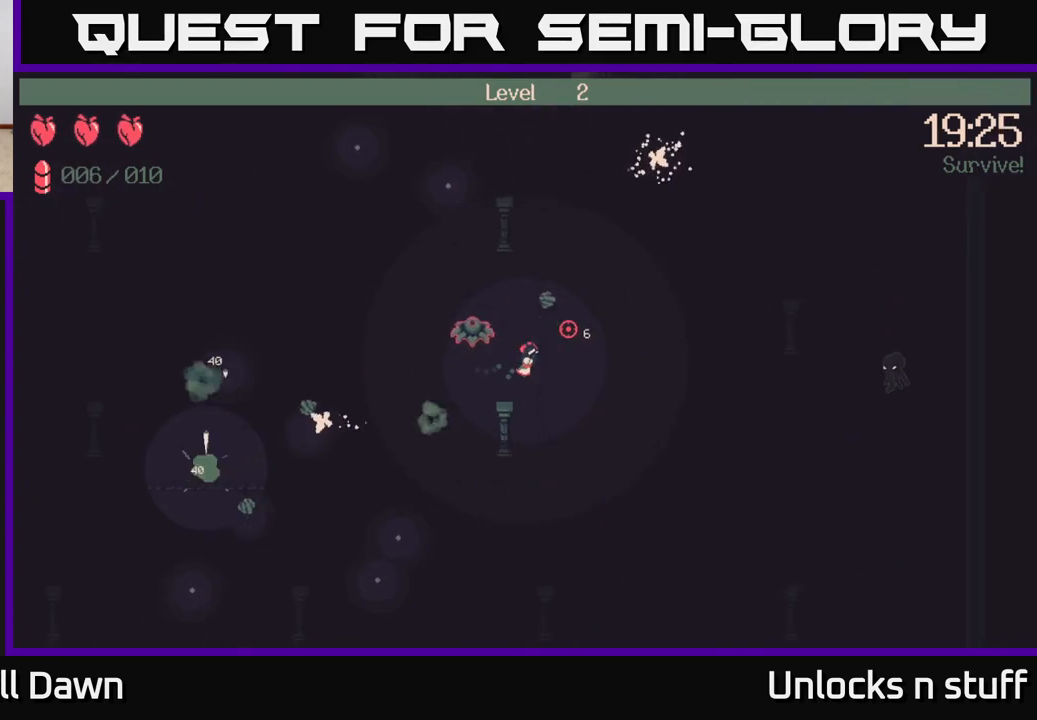
{"buttons": [], "left_stick": "up-left", "right_stick": "up", "events": [[67, "left_stick", "up-left"], [233, "right_stick", "up"]]}
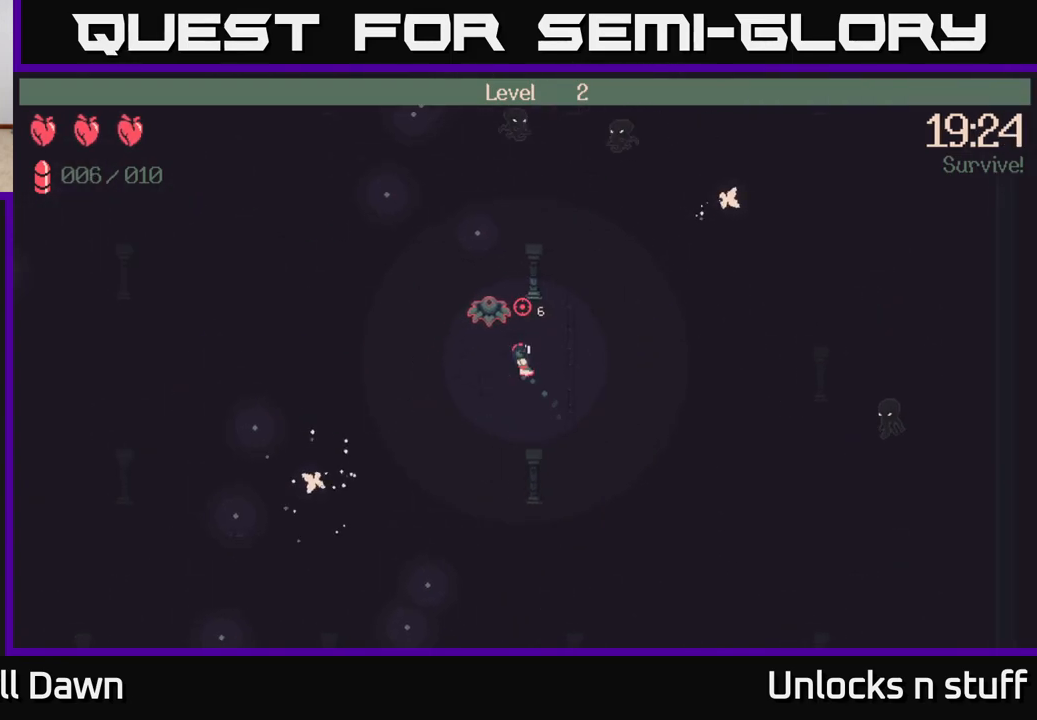
{"buttons": ["R2"], "left_stick": "up-left", "right_stick": "up", "events": [[367, "R2", "down"]]}
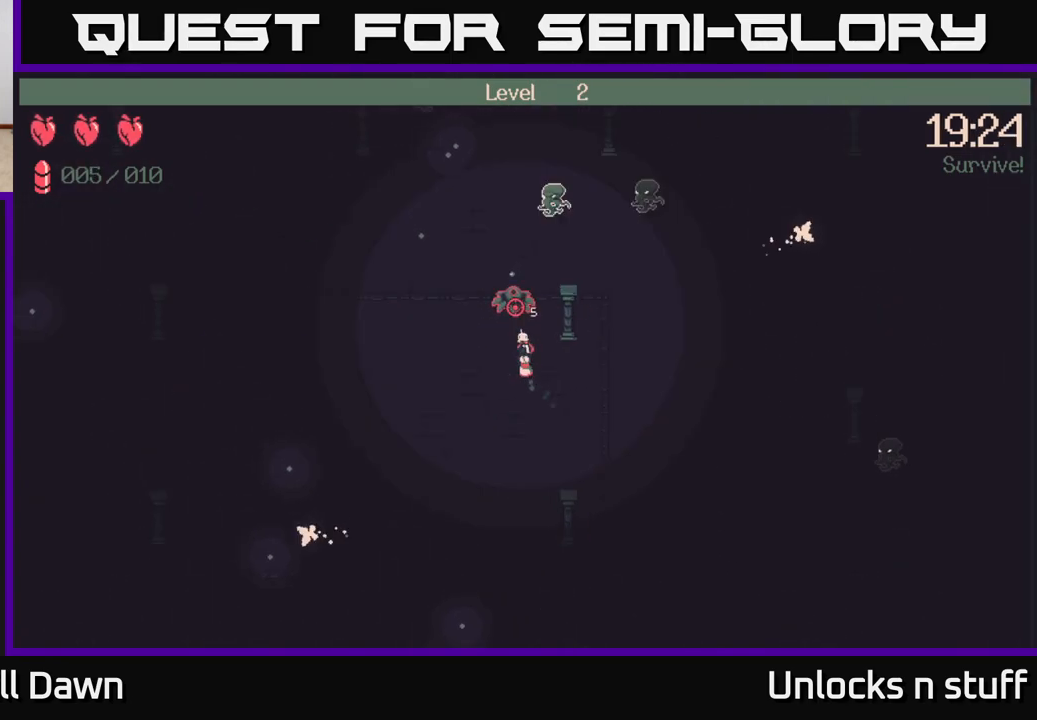
{"buttons": [], "left_stick": "up-left", "right_stick": "up", "events": [[450, "R2", "up"]]}
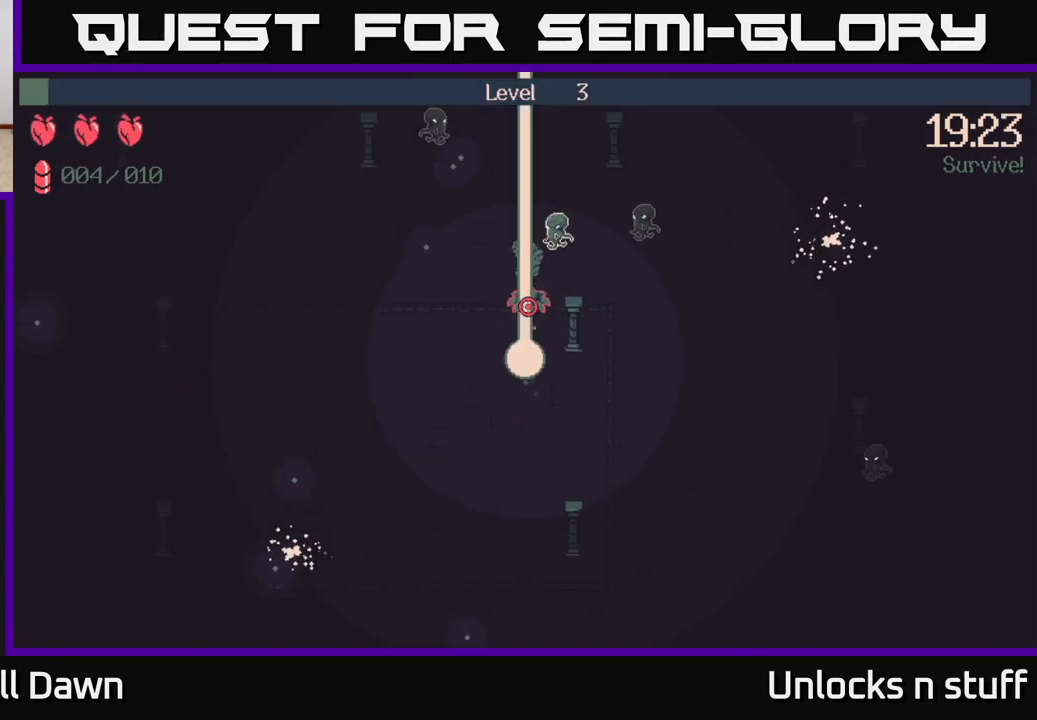
{"buttons": [], "left_stick": "center", "right_stick": "center", "events": [[283, "left_stick", "center"], [333, "right_stick", "center"]]}
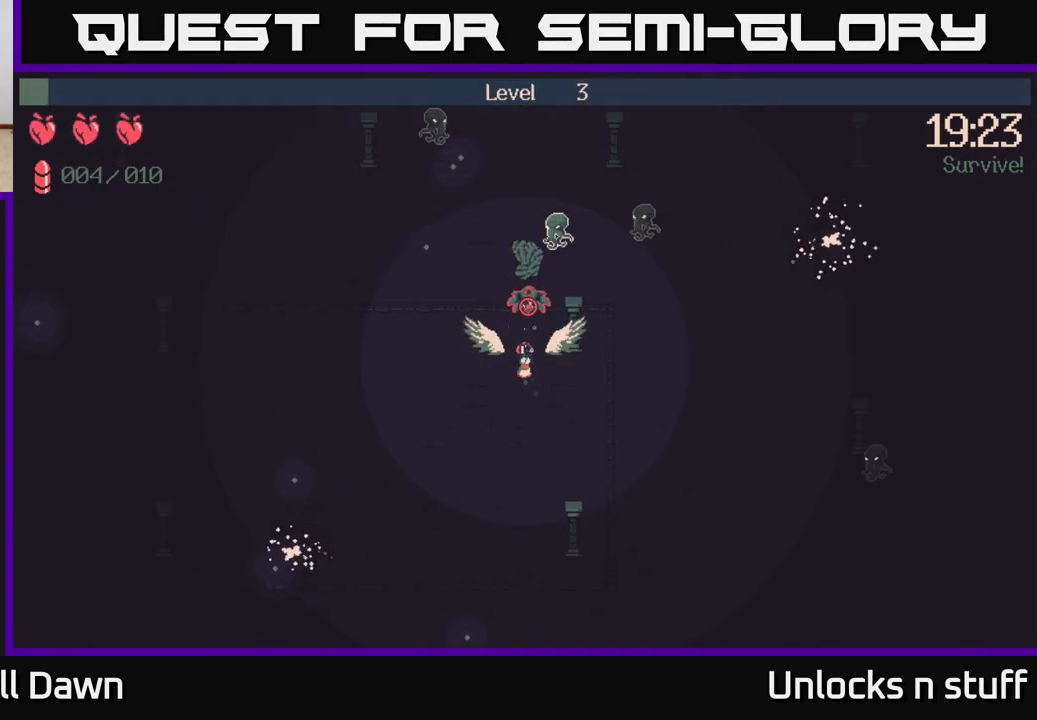
{"buttons": [], "left_stick": "center", "right_stick": "center", "events": []}
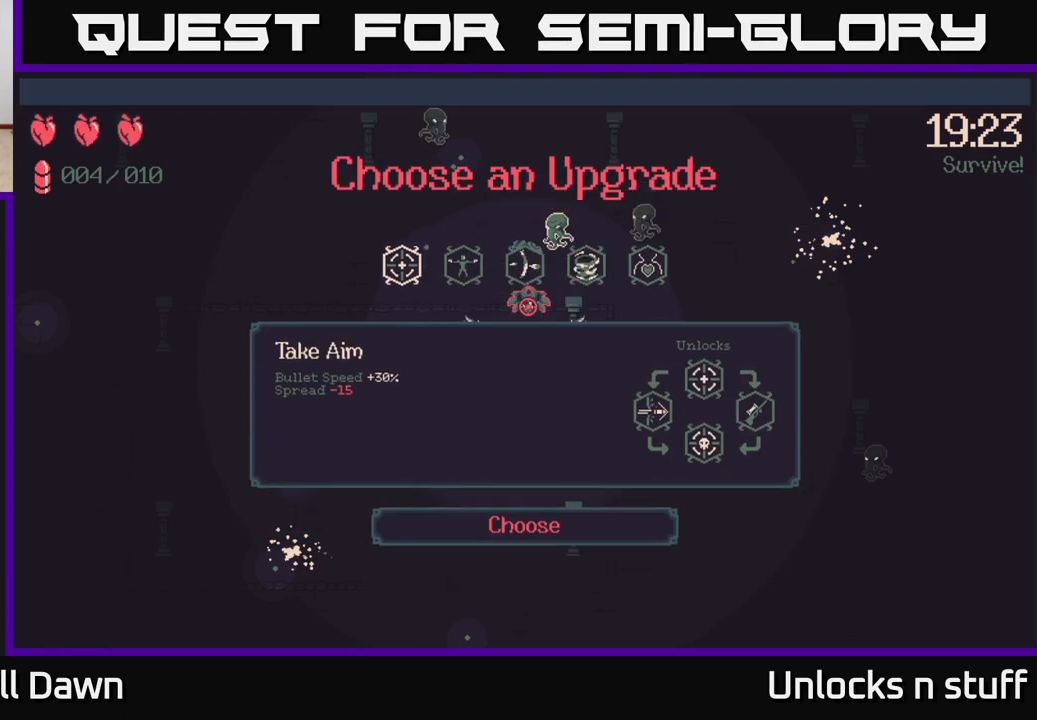
{"buttons": [], "left_stick": "center", "right_stick": "center", "events": [[167, "DPAD_RIGHT", "down"], [233, "DPAD_RIGHT", "up"], [350, "DPAD_RIGHT", "down"], [417, "DPAD_RIGHT", "up"]]}
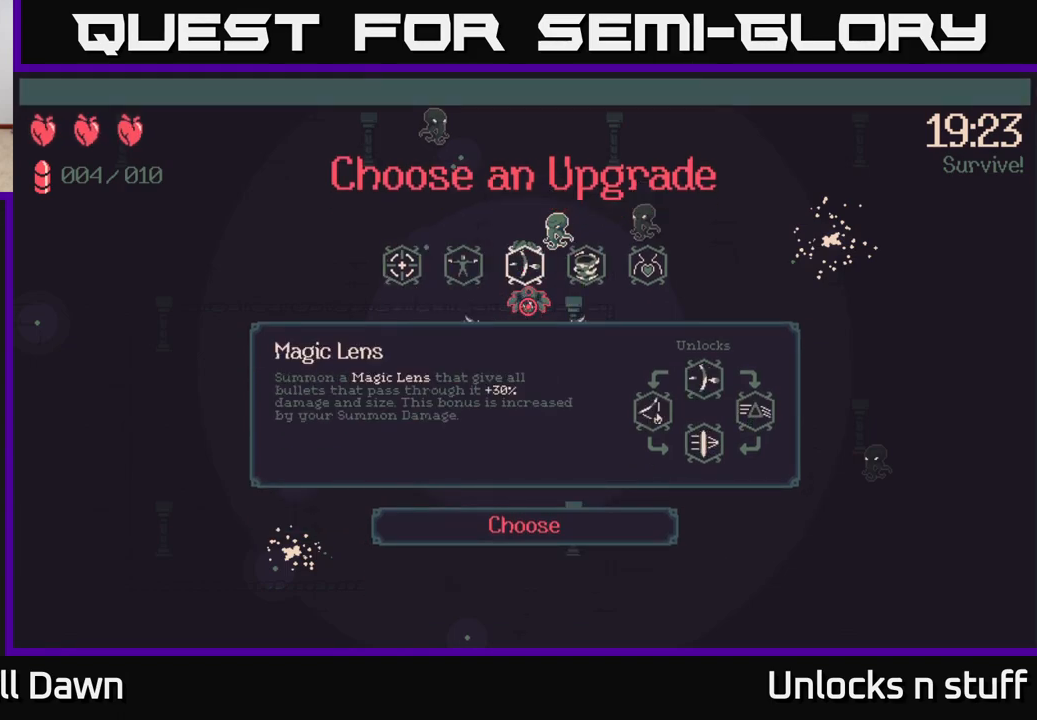
{"buttons": [], "left_stick": "center", "right_stick": "center", "events": [[17, "DPAD_RIGHT", "down"], [117, "DPAD_RIGHT", "up"]]}